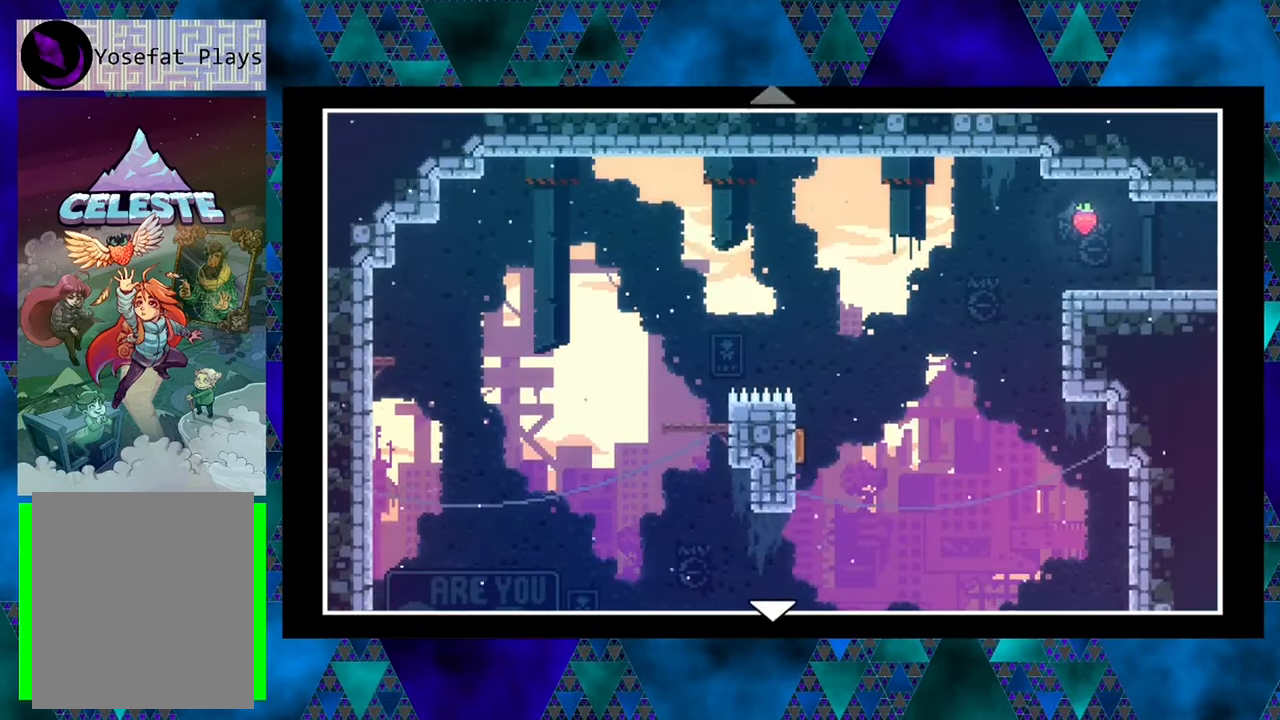
Gameplay with a controller (Nintendo layout); each line is a JSON object with the inputs held at the frame after it. "events" lists button and stick changes between this image and that frame as [ms after this image, input, new state], when the widget could be followed in between. Not read: L3 R3 right_stick.
{"buttons": [], "left_stick": "center", "events": [[383, "DPAD_UP", "up"]]}
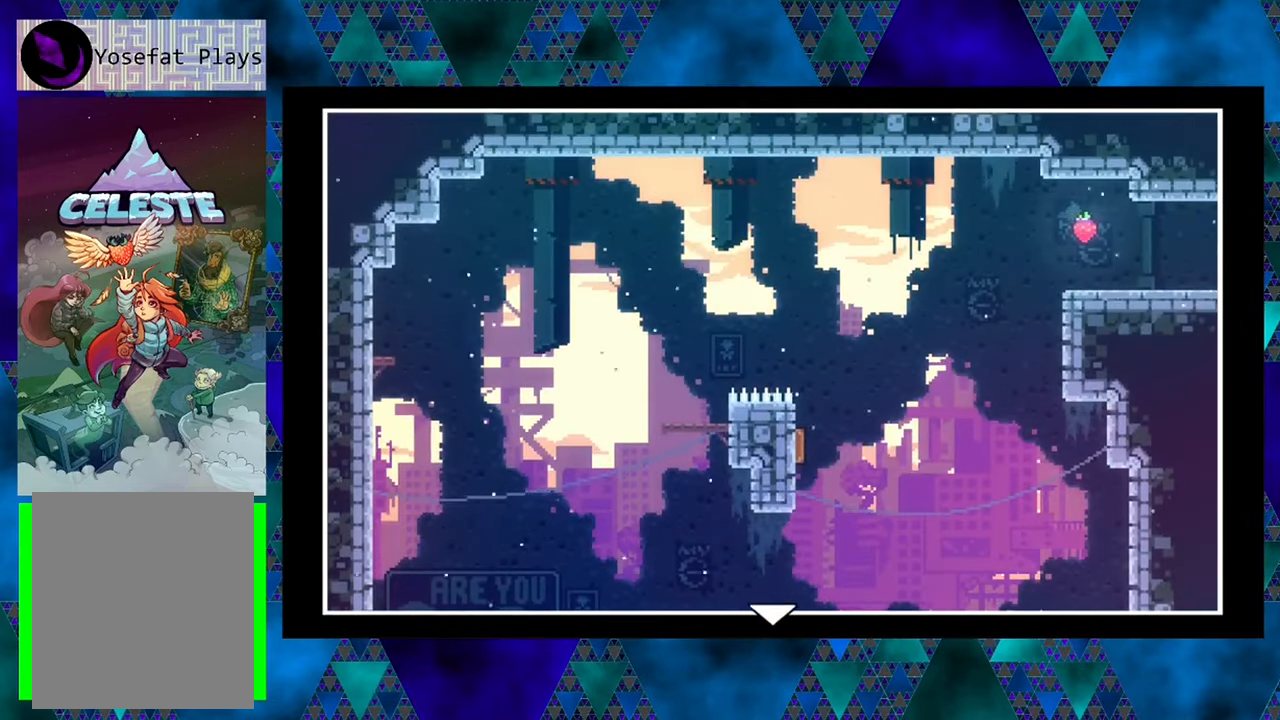
{"buttons": [], "left_stick": "center", "events": [[133, "B", "down"], [250, "B", "up"]]}
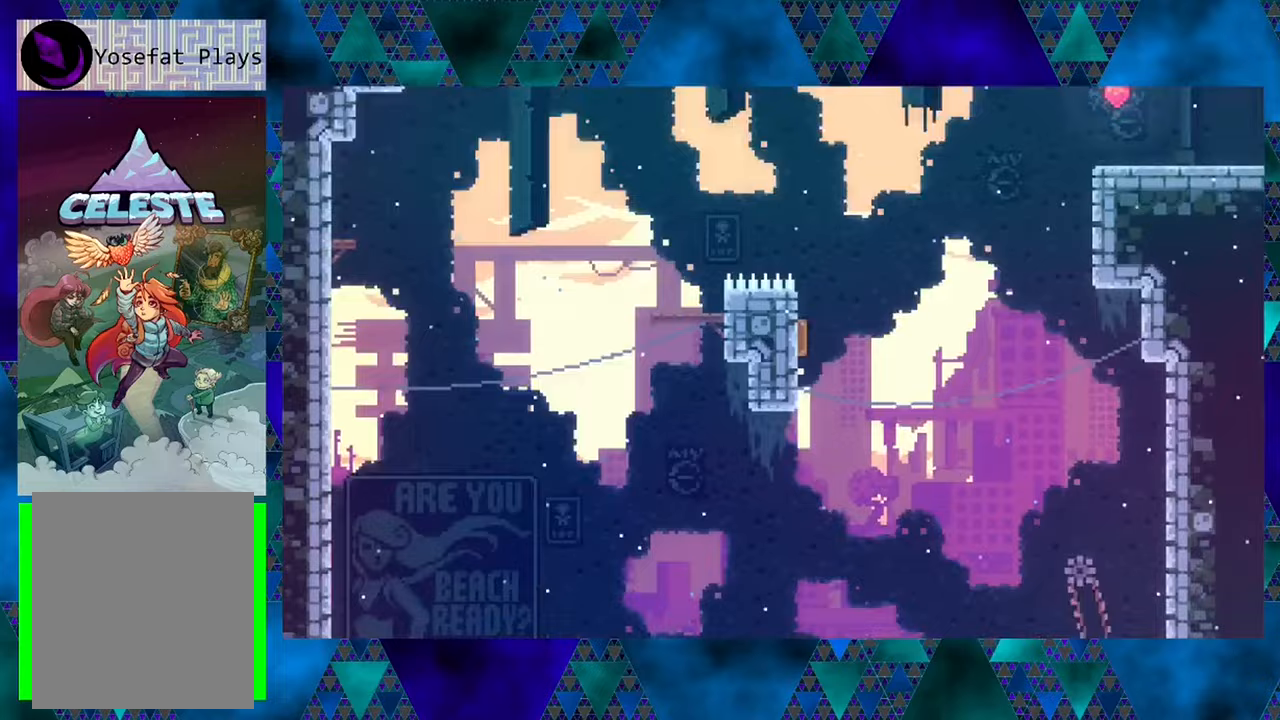
{"buttons": ["DPAD_LEFT"], "left_stick": "center", "events": [[300, "DPAD_LEFT", "down"]]}
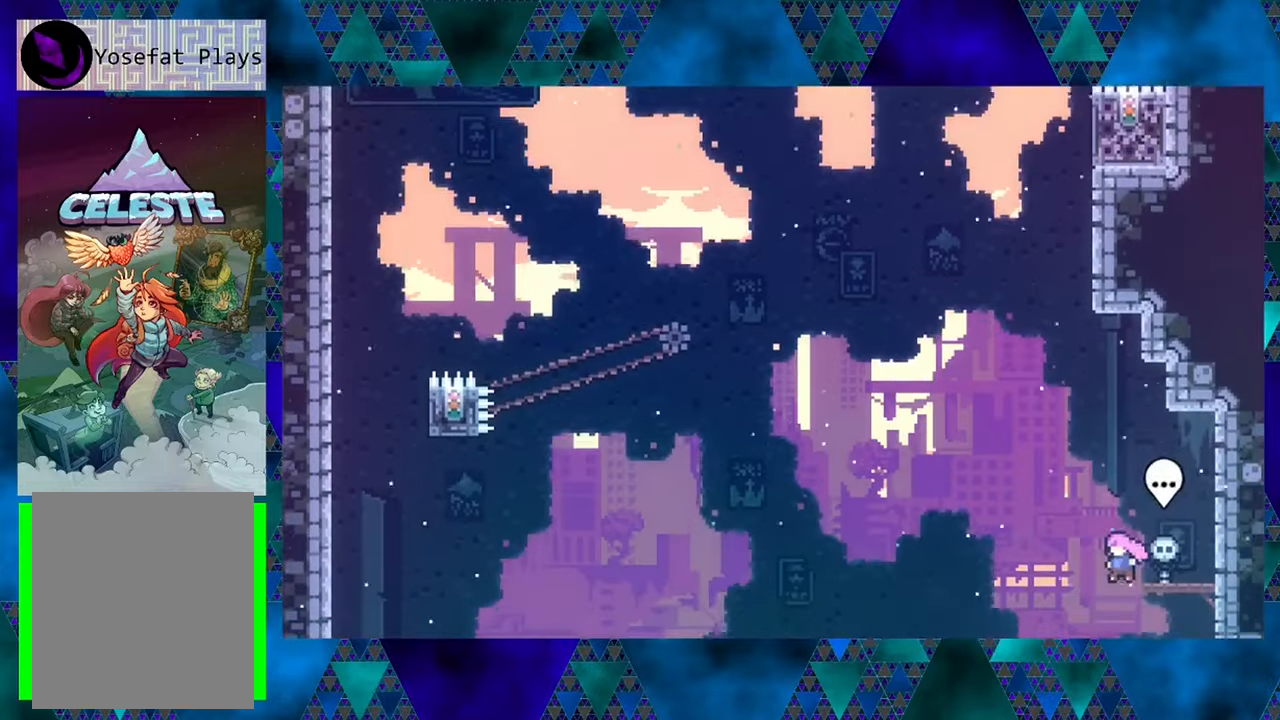
{"buttons": ["DPAD_LEFT"], "left_stick": "center", "events": []}
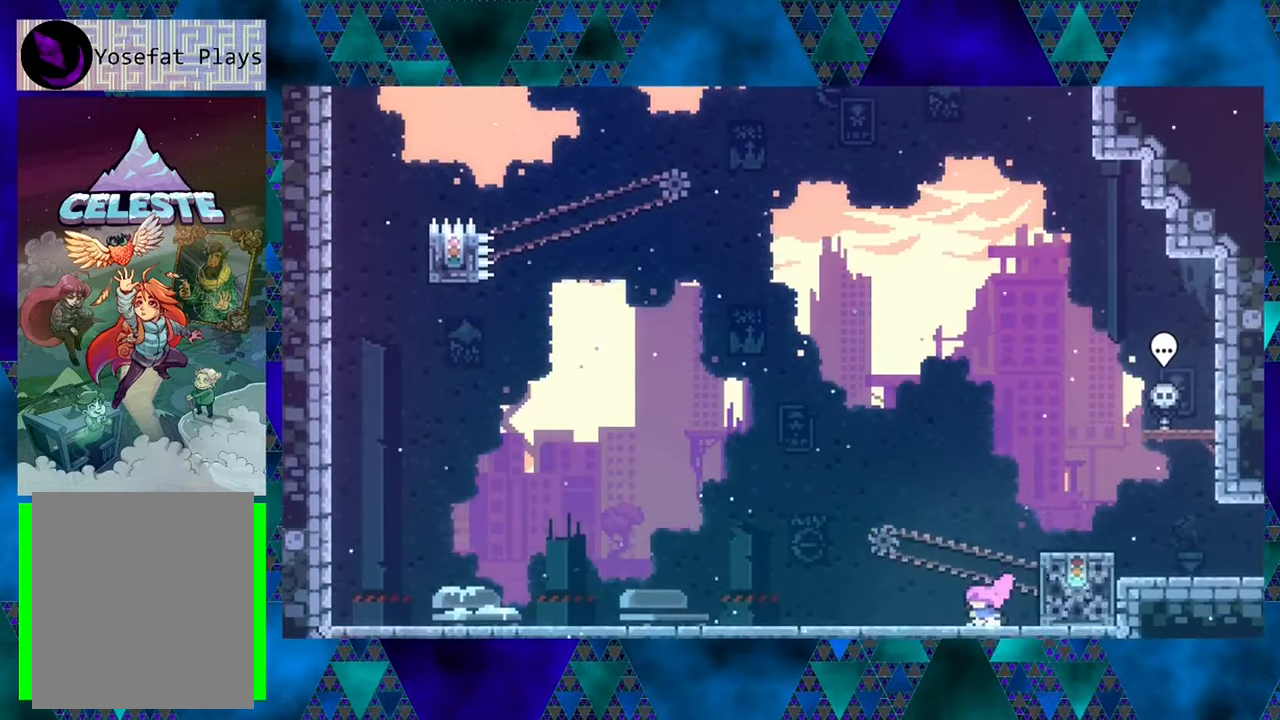
{"buttons": ["B"], "left_stick": "center", "events": [[17, "DPAD_LEFT", "up"], [317, "B", "down"]]}
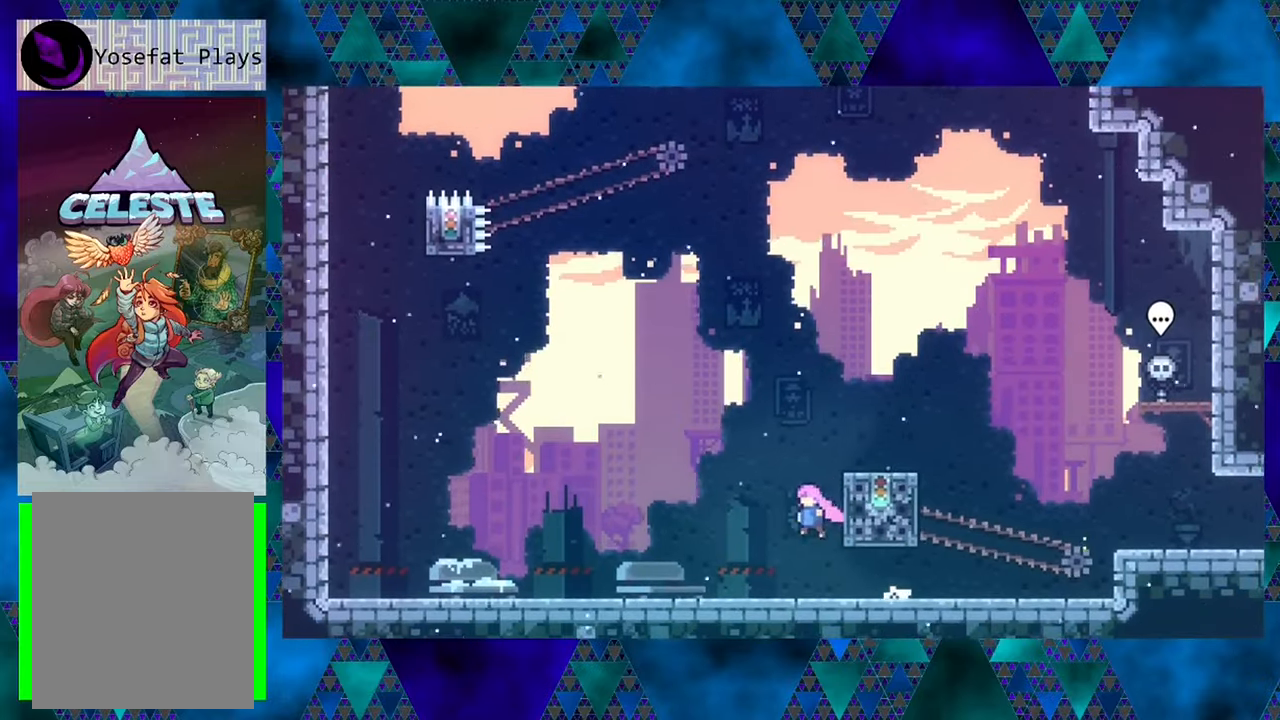
{"buttons": [], "left_stick": "center", "events": [[200, "B", "up"], [350, "DPAD_RIGHT", "down"], [417, "DPAD_RIGHT", "up"]]}
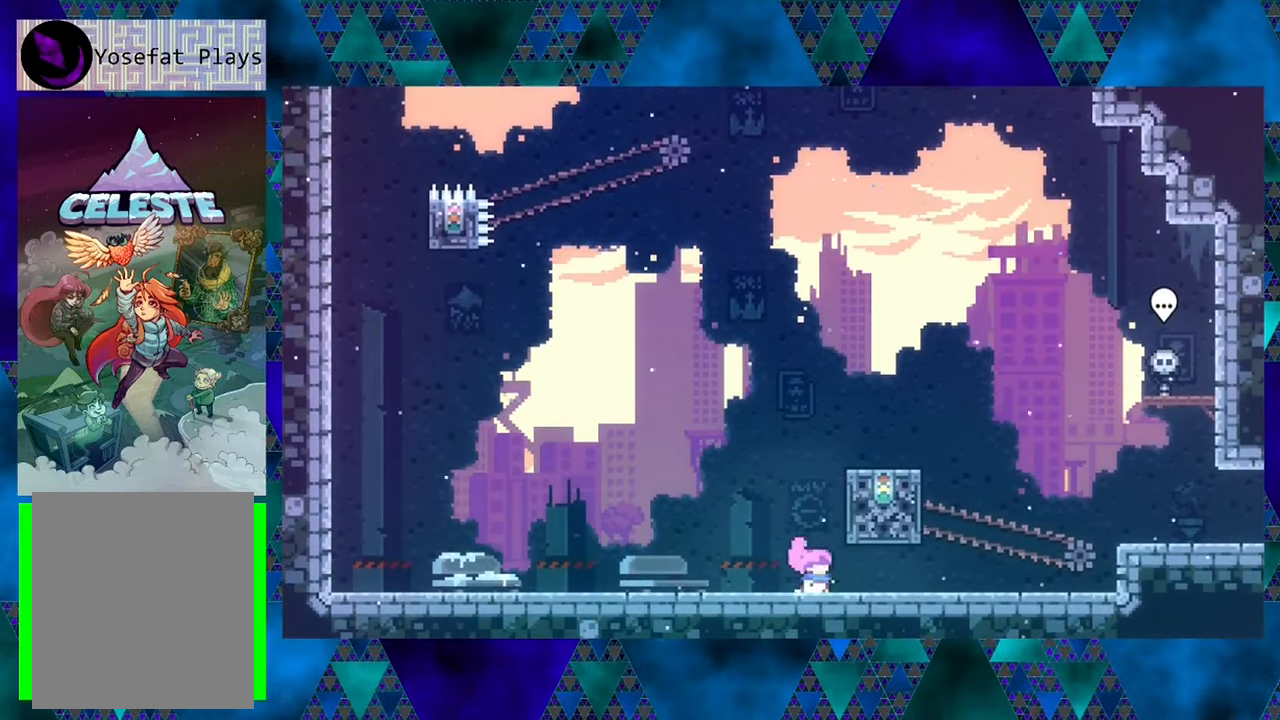
{"buttons": [], "left_stick": "center", "events": []}
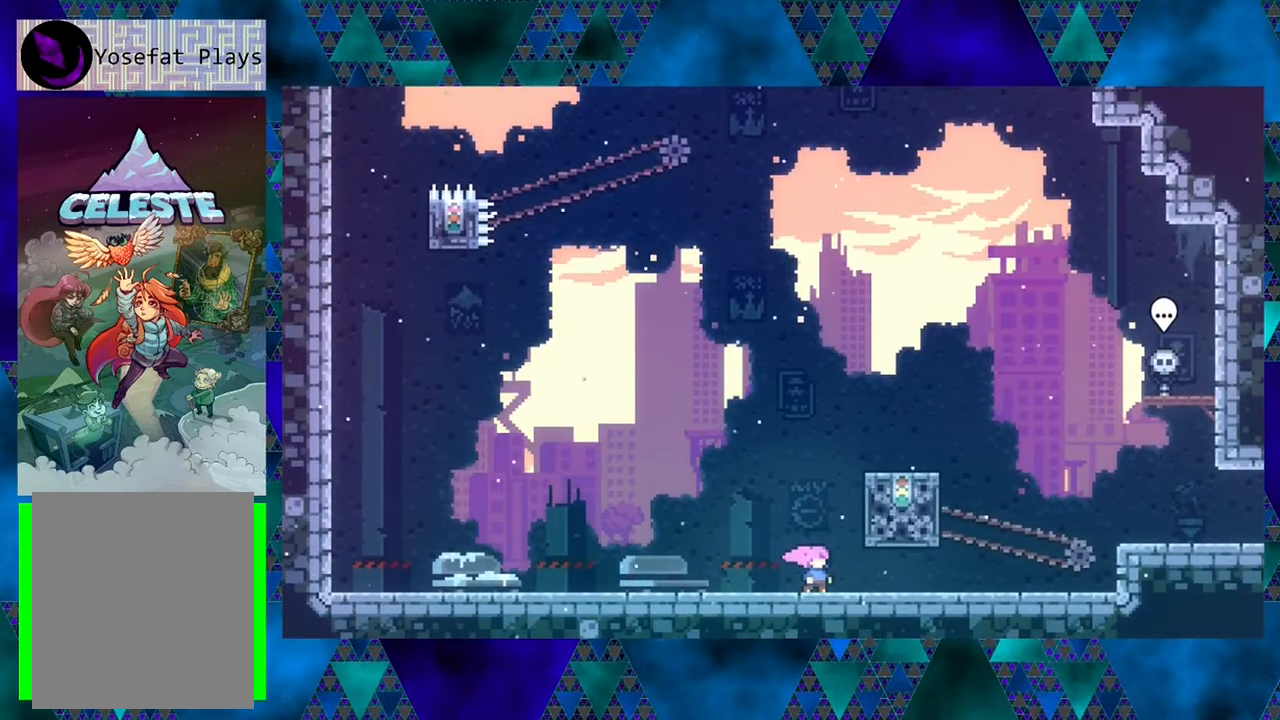
{"buttons": ["B", "Y", "DPAD_UP", "DPAD_RIGHT"], "left_stick": "center", "events": [[167, "B", "down"], [200, "DPAD_RIGHT", "down"], [250, "DPAD_UP", "down"], [417, "DPAD_RIGHT", "up"], [467, "Y", "down"], [500, "DPAD_RIGHT", "down"]]}
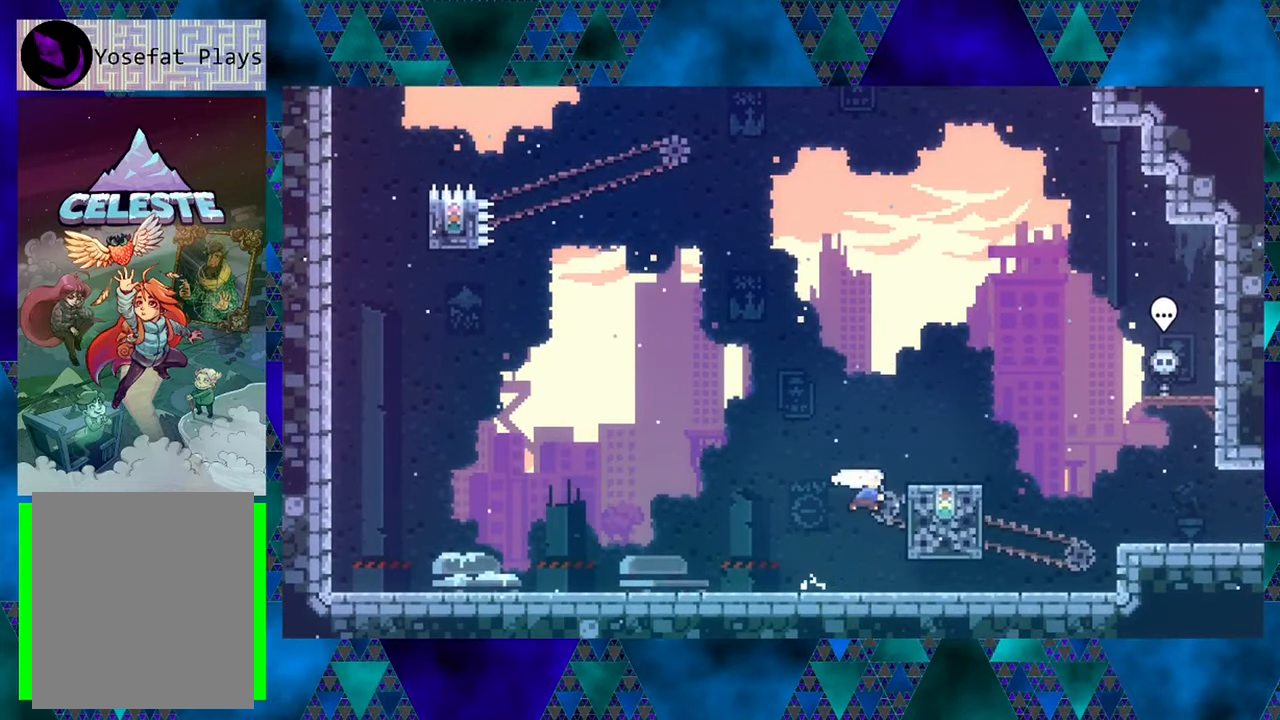
{"buttons": ["DPAD_LEFT"], "left_stick": "center", "events": [[383, "Y", "up"], [417, "DPAD_RIGHT", "up"], [417, "DPAD_UP", "up"], [450, "B", "up"], [500, "DPAD_LEFT", "down"]]}
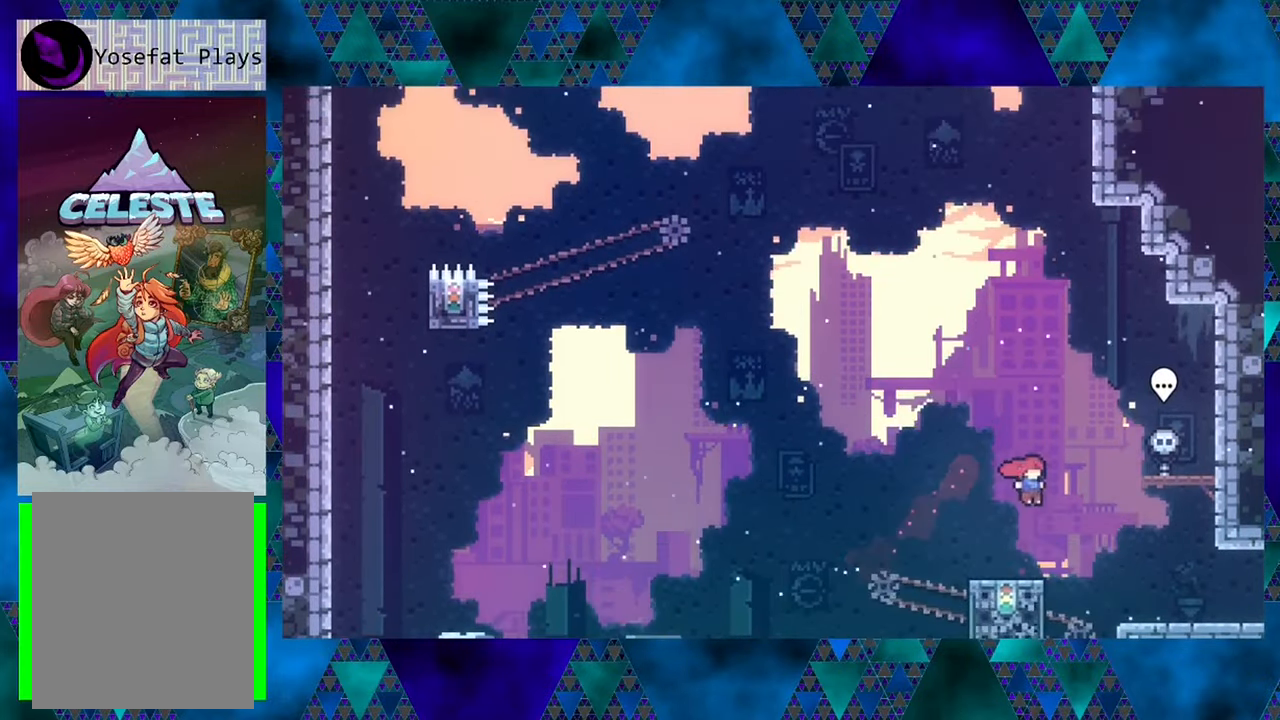
{"buttons": [], "left_stick": "center", "events": [[133, "DPAD_LEFT", "up"]]}
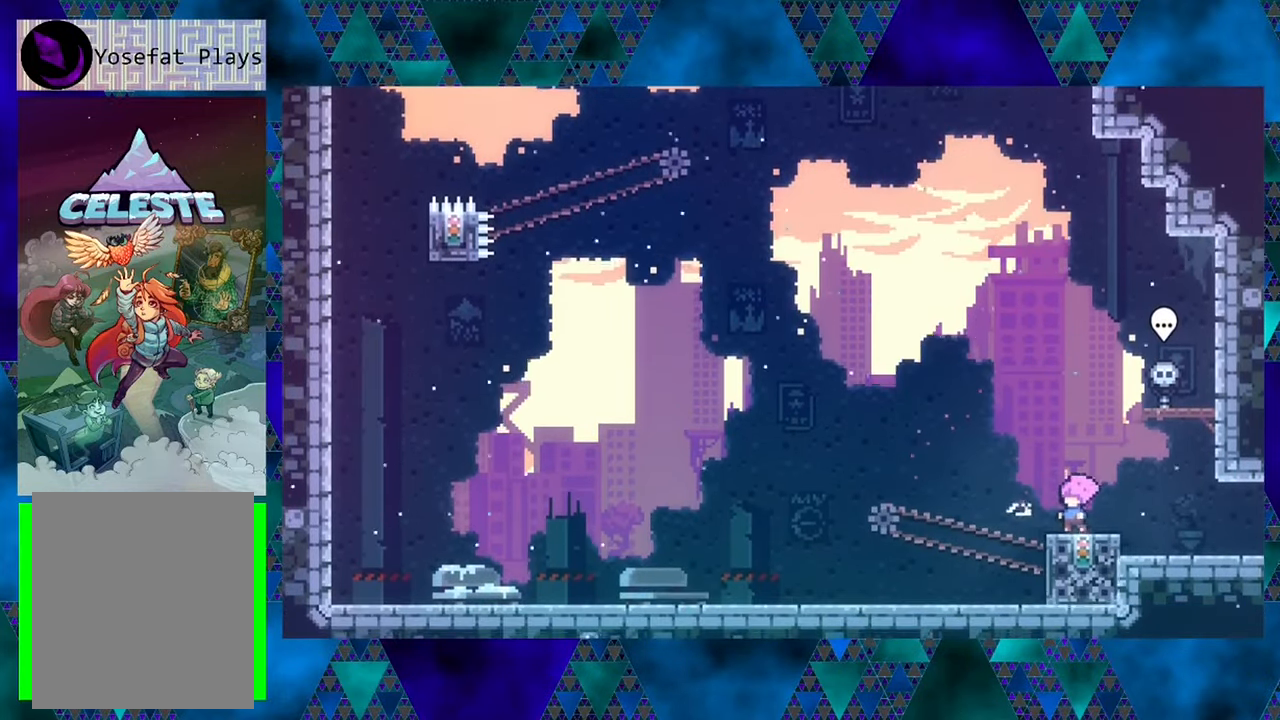
{"buttons": [], "left_stick": "center", "events": []}
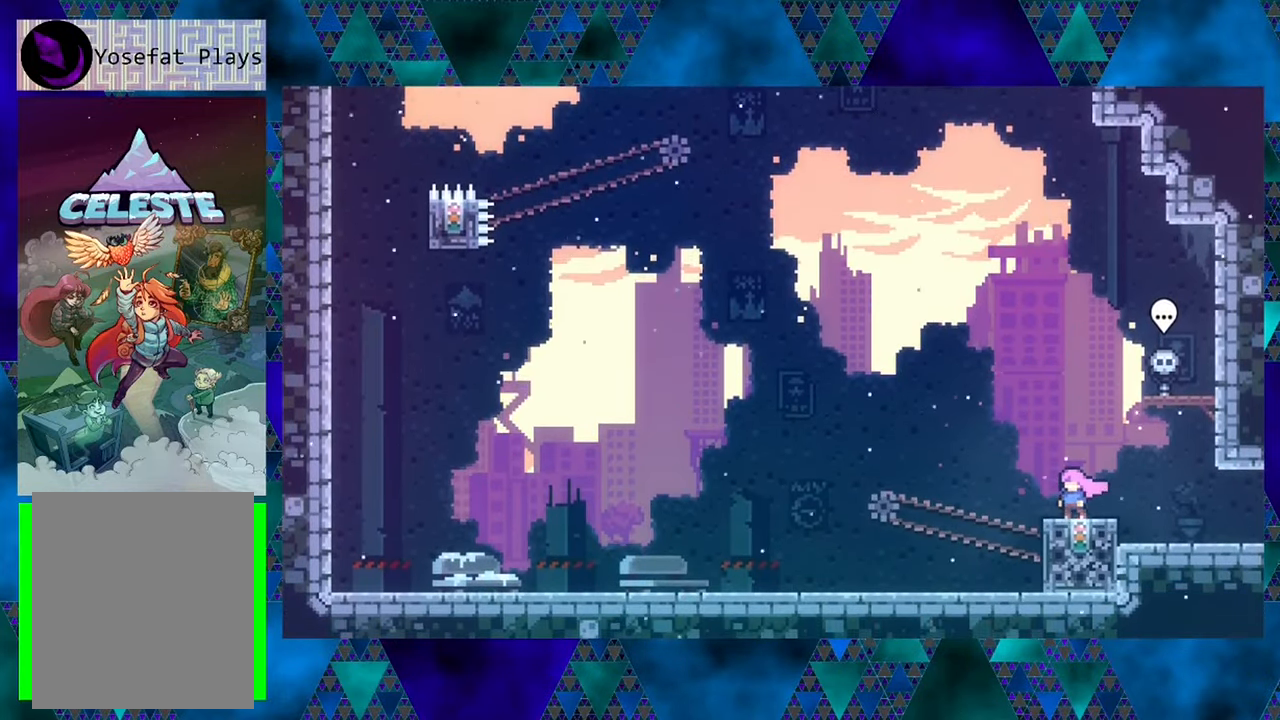
{"buttons": [], "left_stick": "center", "events": []}
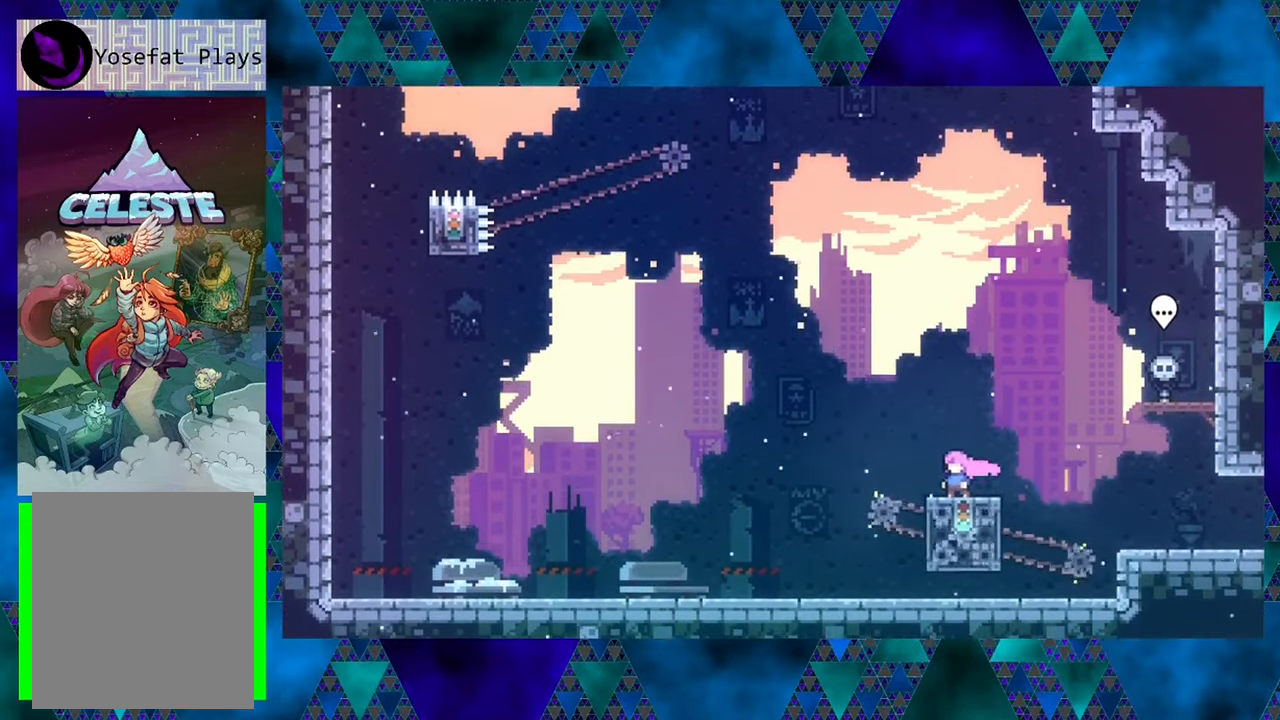
{"buttons": ["B", "DPAD_UP", "DPAD_LEFT"], "left_stick": "center", "events": [[100, "DPAD_LEFT", "down"], [184, "B", "down"], [317, "DPAD_UP", "down"]]}
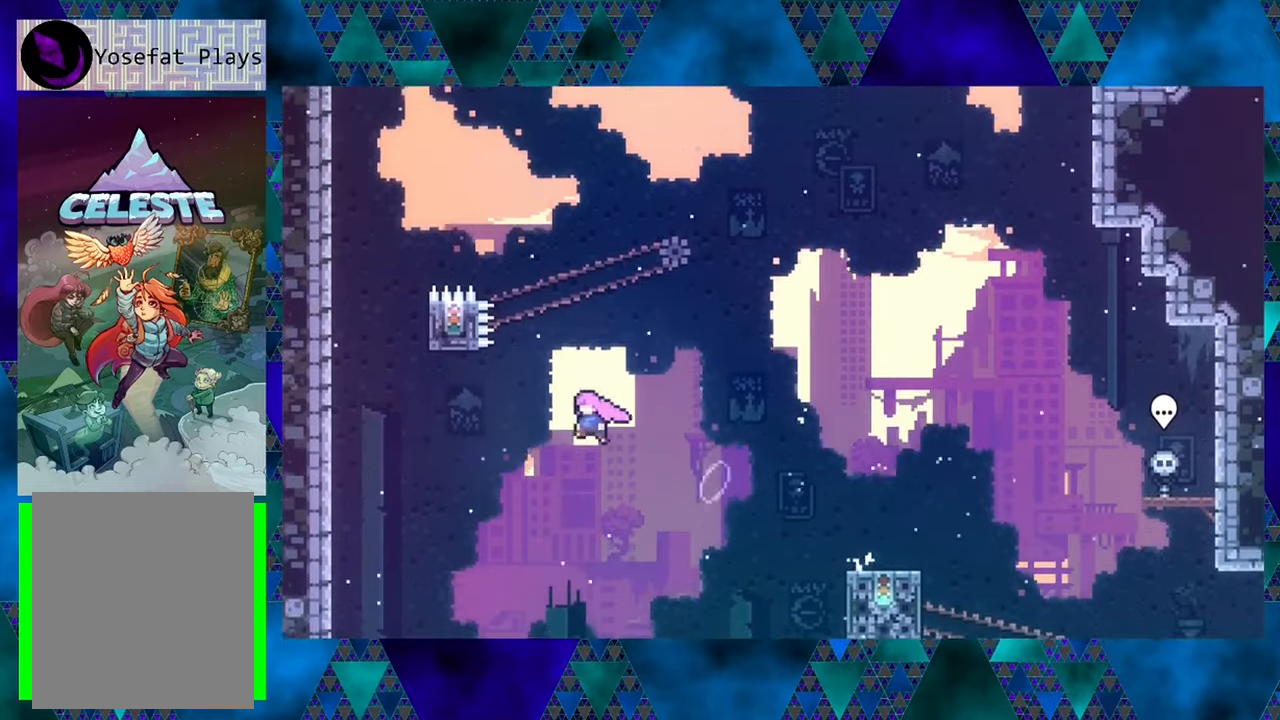
{"buttons": ["DPAD_UP", "DPAD_LEFT"], "left_stick": "center", "events": [[234, "DPAD_UP", "up"], [284, "B", "up"], [317, "DPAD_UP", "down"]]}
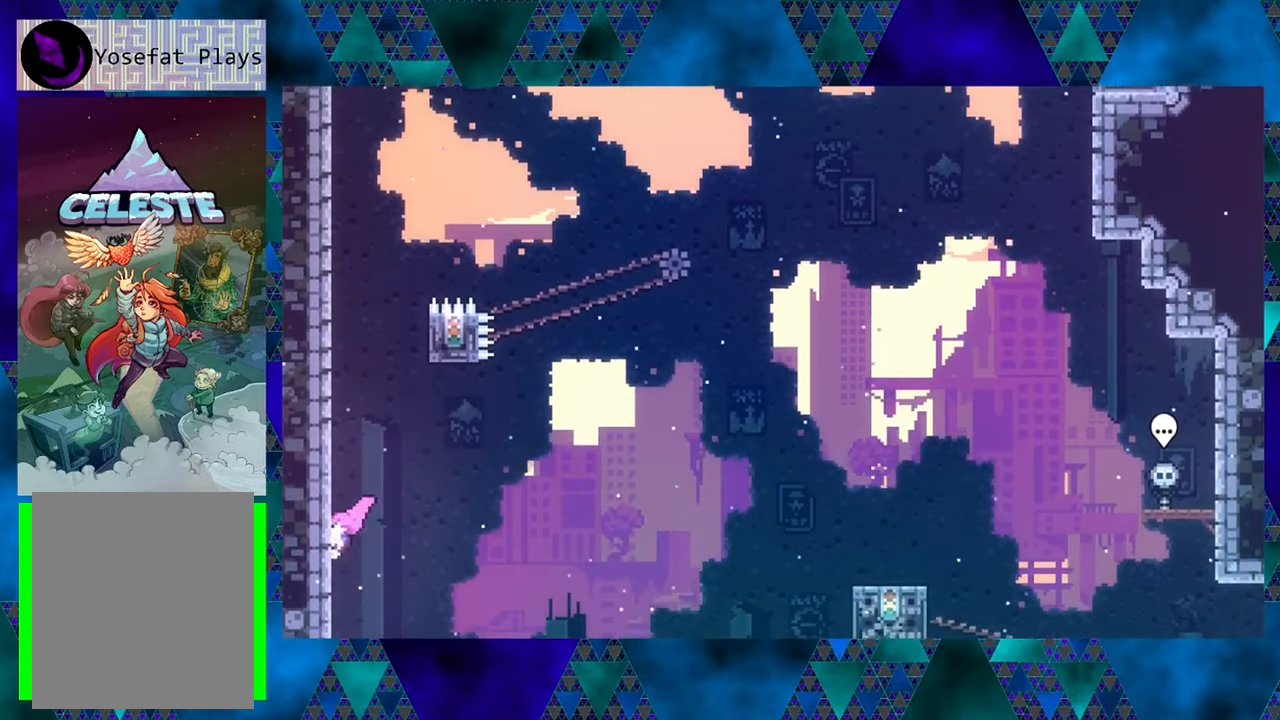
{"buttons": ["R1", "DPAD_UP"], "left_stick": "center", "events": [[84, "R1", "down"], [367, "DPAD_LEFT", "up"]]}
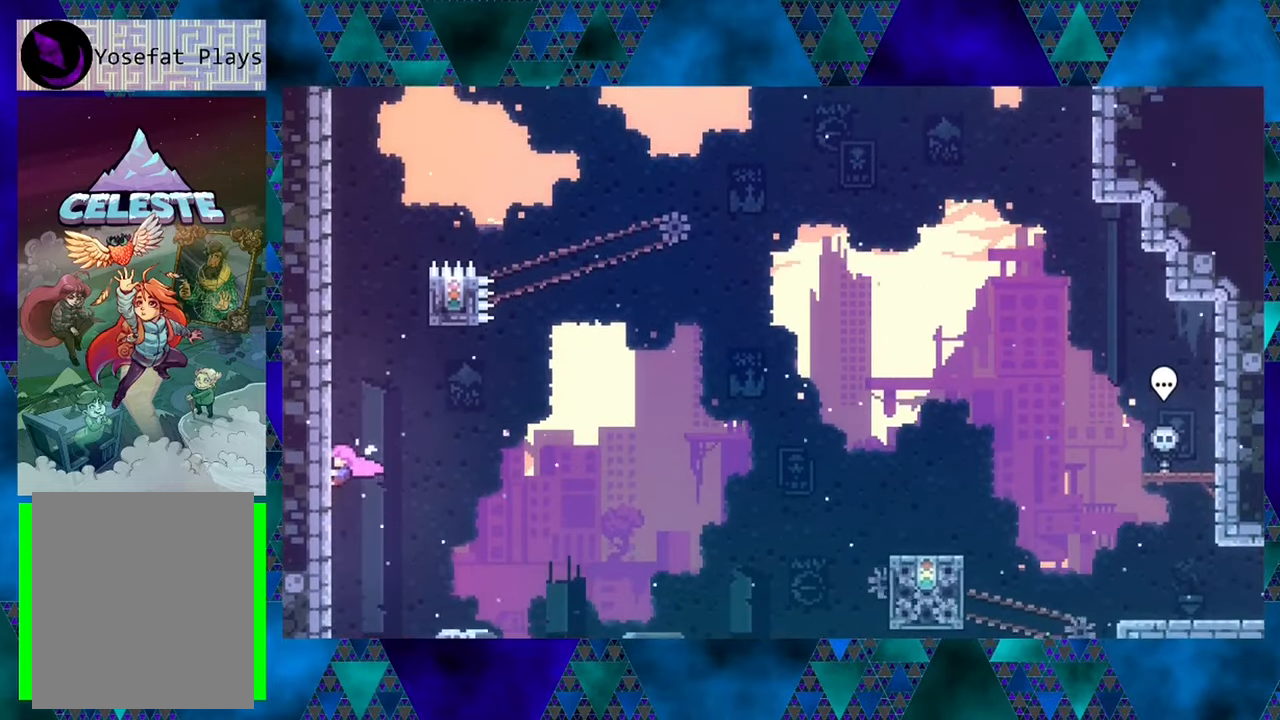
{"buttons": ["R1", "DPAD_UP"], "left_stick": "center", "events": []}
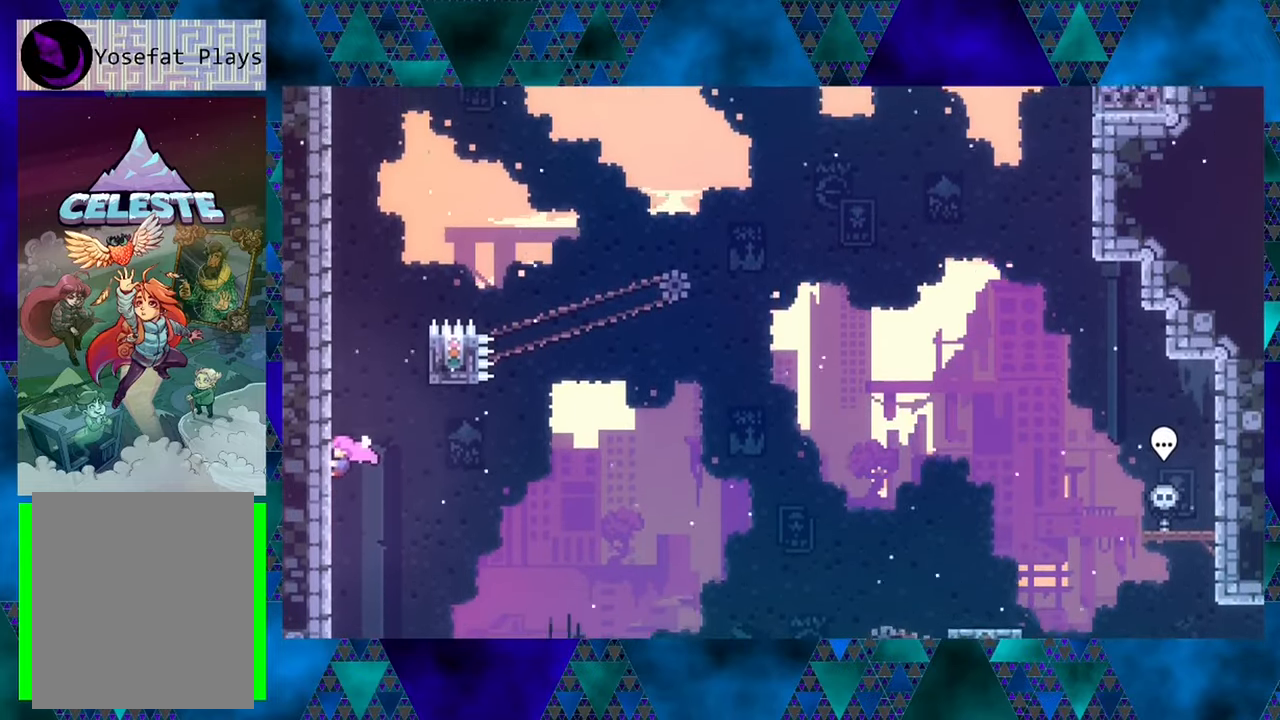
{"buttons": ["R1", "DPAD_RIGHT"], "left_stick": "center", "events": [[150, "DPAD_RIGHT", "down"], [184, "B", "down"], [184, "DPAD_UP", "up"], [267, "DPAD_UP", "down"], [350, "DPAD_UP", "up"], [484, "B", "up"]]}
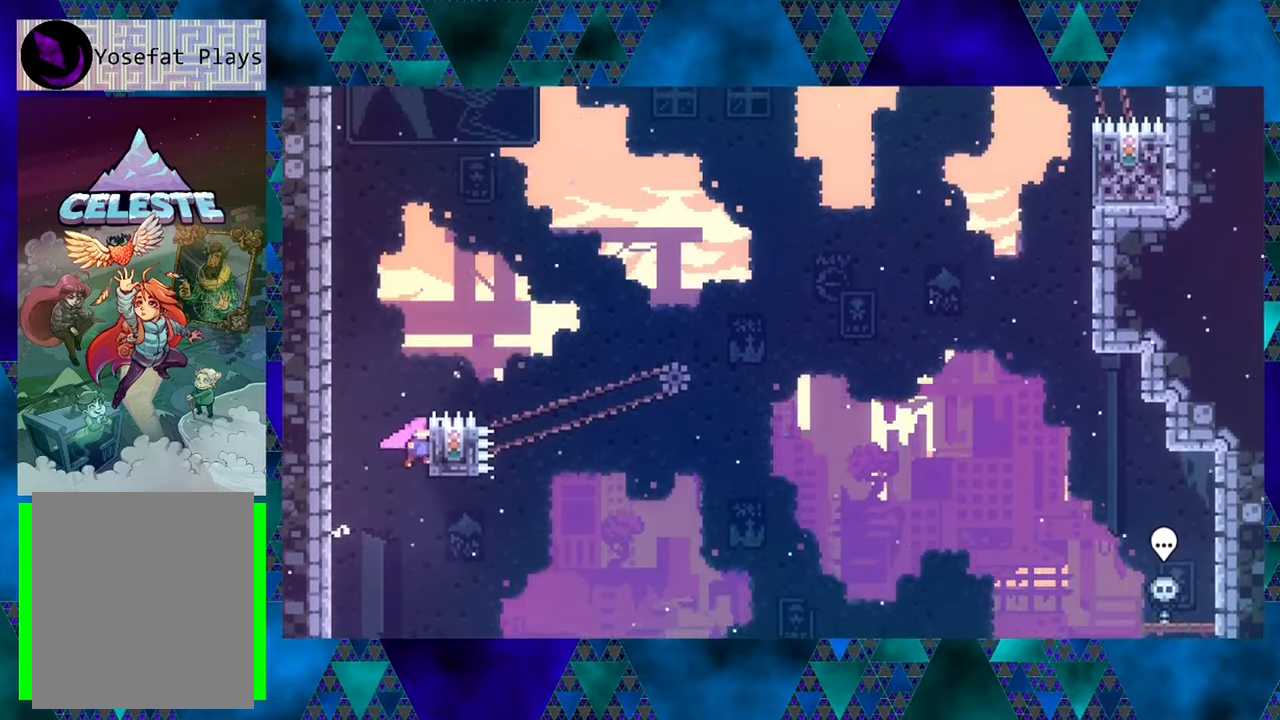
{"buttons": ["R1"], "left_stick": "center", "events": [[167, "DPAD_RIGHT", "up"]]}
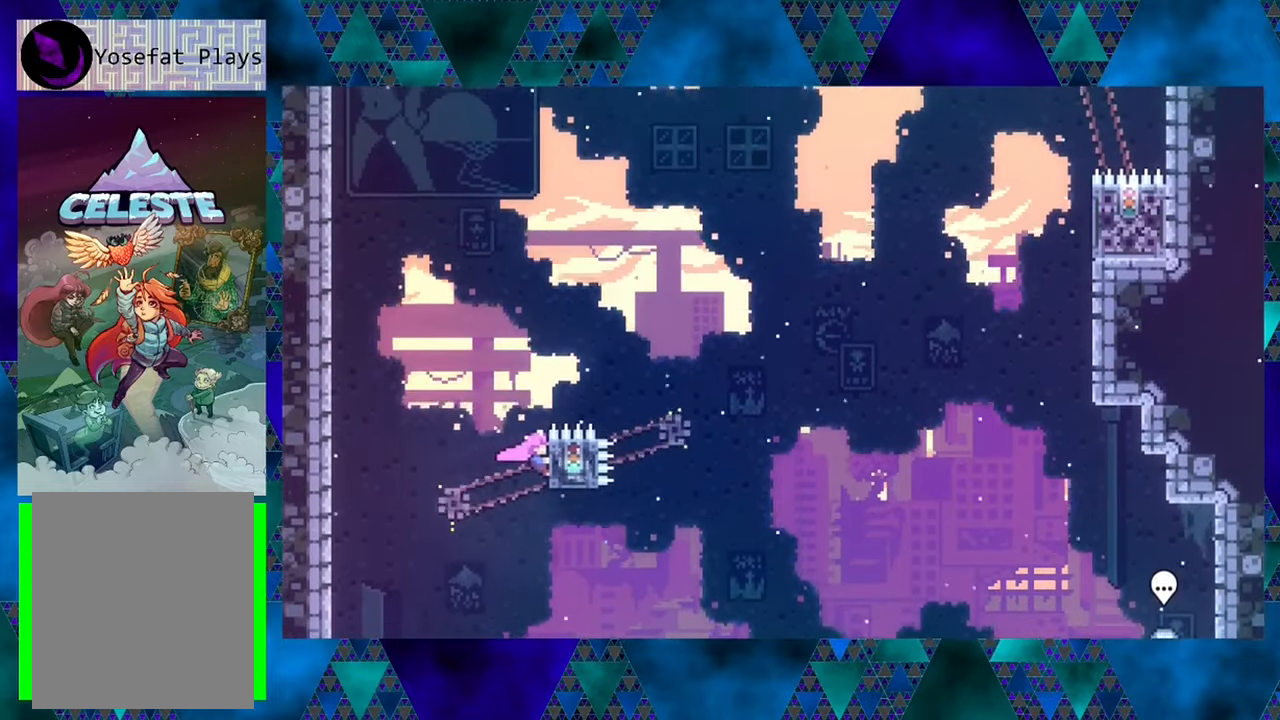
{"buttons": ["B", "R1", "DPAD_UP", "DPAD_RIGHT"], "left_stick": "center", "events": [[50, "DPAD_RIGHT", "down"], [117, "B", "down"], [500, "DPAD_UP", "down"]]}
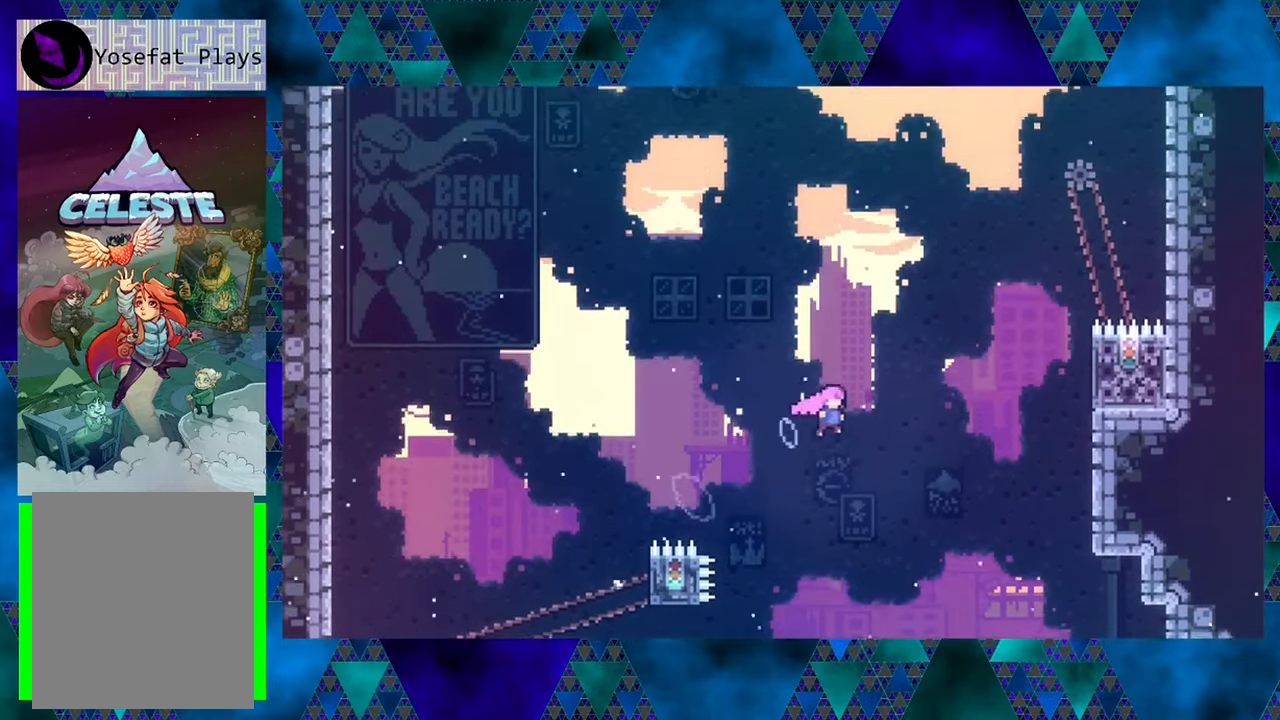
{"buttons": ["B", "Y", "R1", "DPAD_UP", "DPAD_RIGHT"], "left_stick": "center", "events": [[317, "Y", "down"]]}
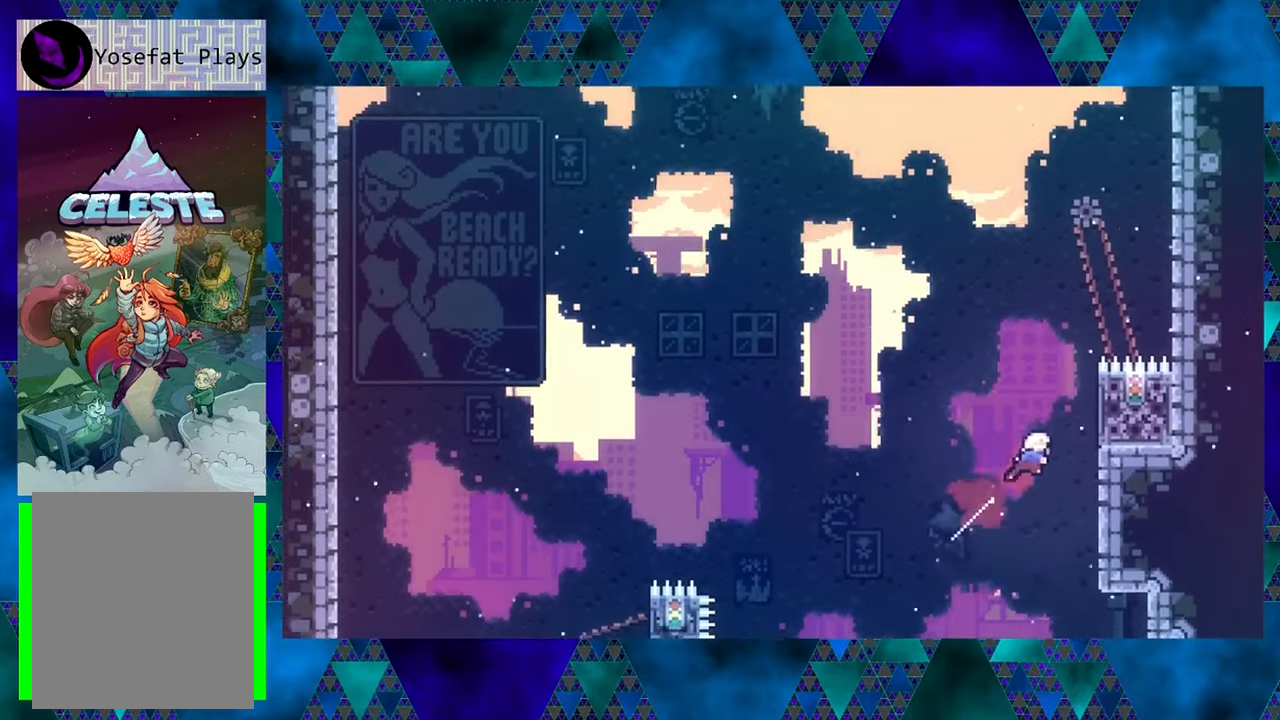
{"buttons": ["R1"], "left_stick": "center", "events": [[184, "Y", "up"], [217, "B", "up"], [334, "DPAD_UP", "up"], [384, "DPAD_RIGHT", "up"]]}
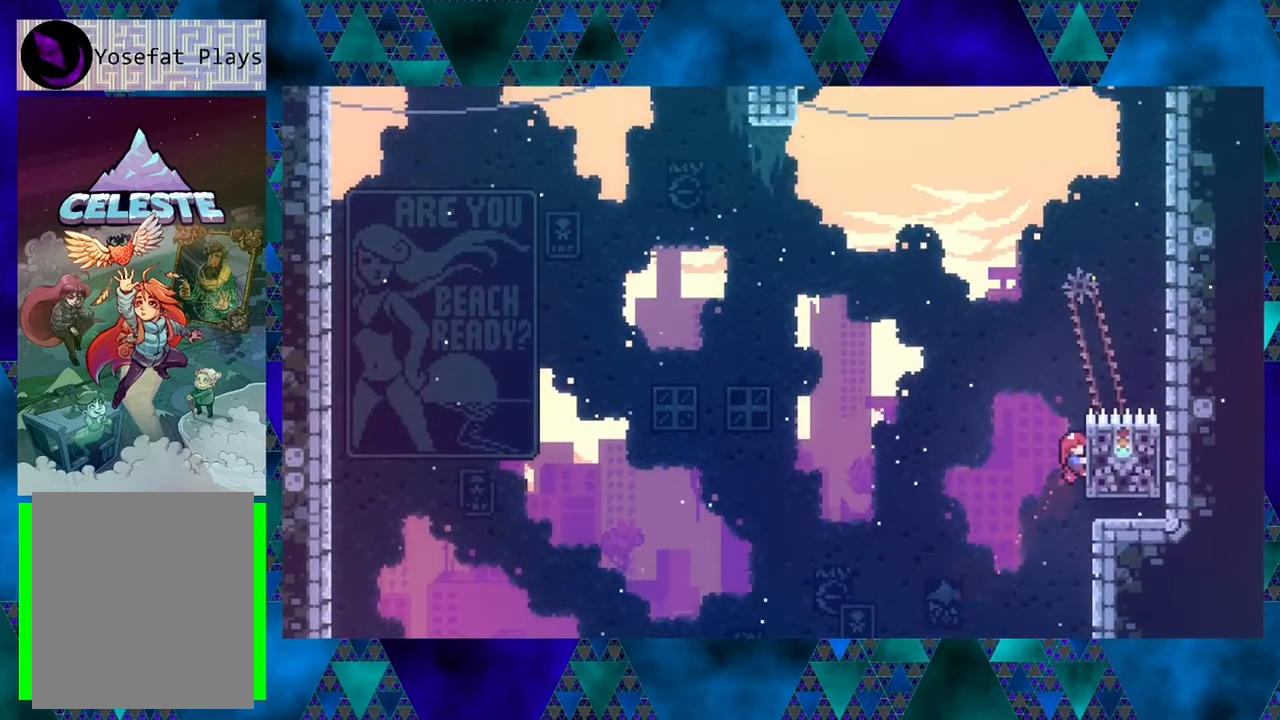
{"buttons": ["B", "R1", "DPAD_UP", "DPAD_LEFT"], "left_stick": "center", "events": [[367, "DPAD_LEFT", "down"], [367, "DPAD_UP", "down"], [384, "B", "down"]]}
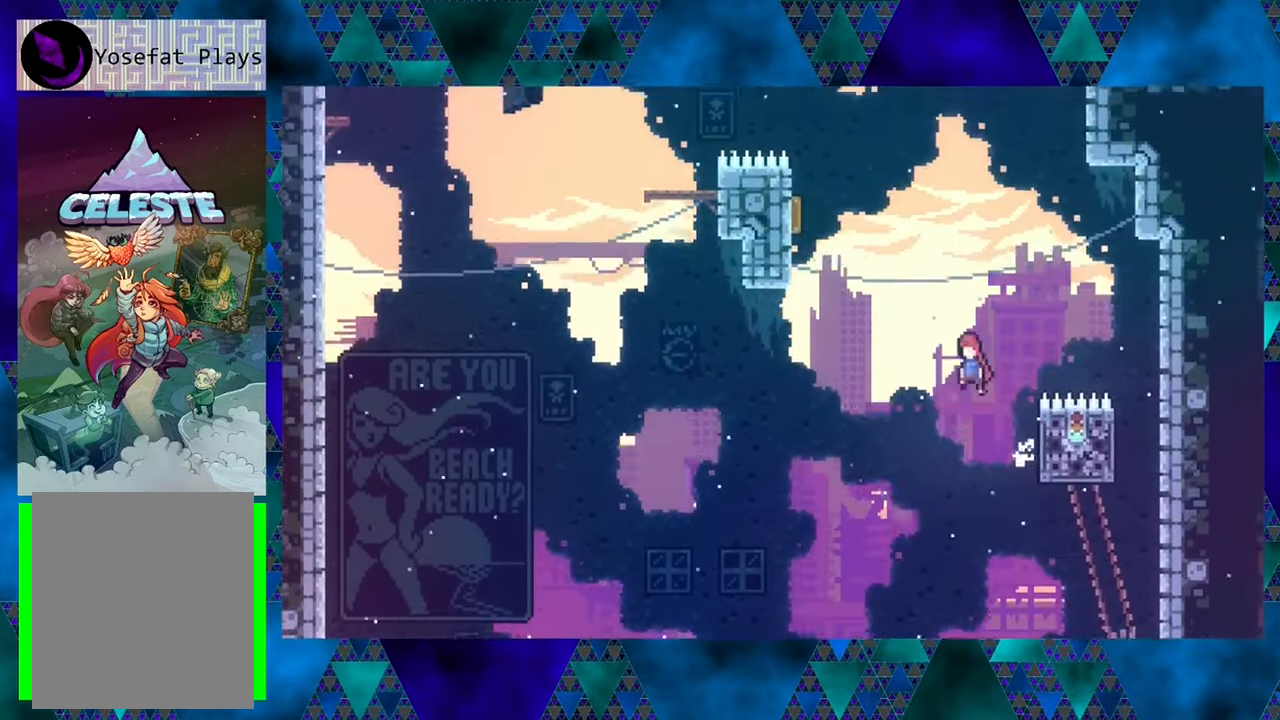
{"buttons": ["R1", "DPAD_UP", "DPAD_LEFT"], "left_stick": "center", "events": [[316, "DPAD_LEFT", "up"], [366, "DPAD_LEFT", "down"], [483, "B", "up"]]}
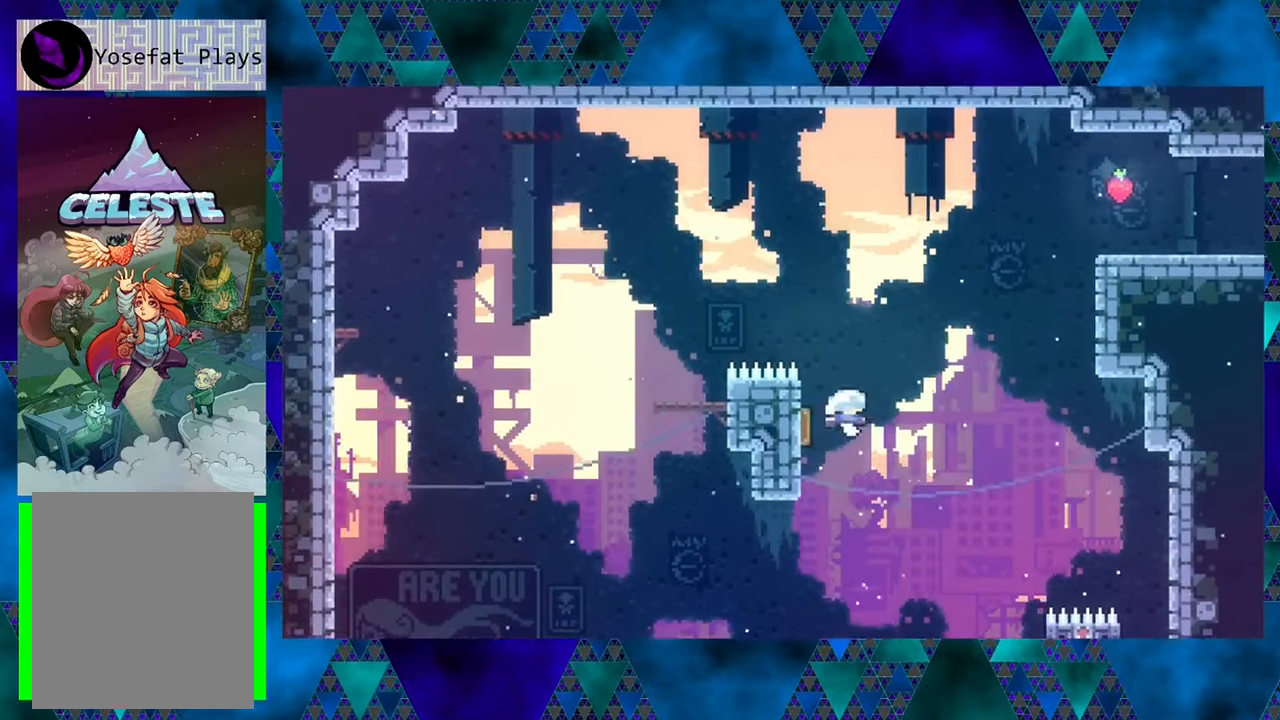
{"buttons": ["R1", "DPAD_UP", "DPAD_RIGHT"], "left_stick": "center", "events": [[200, "DPAD_LEFT", "up"], [250, "DPAD_UP", "up"], [283, "DPAD_RIGHT", "down"], [366, "DPAD_UP", "down"]]}
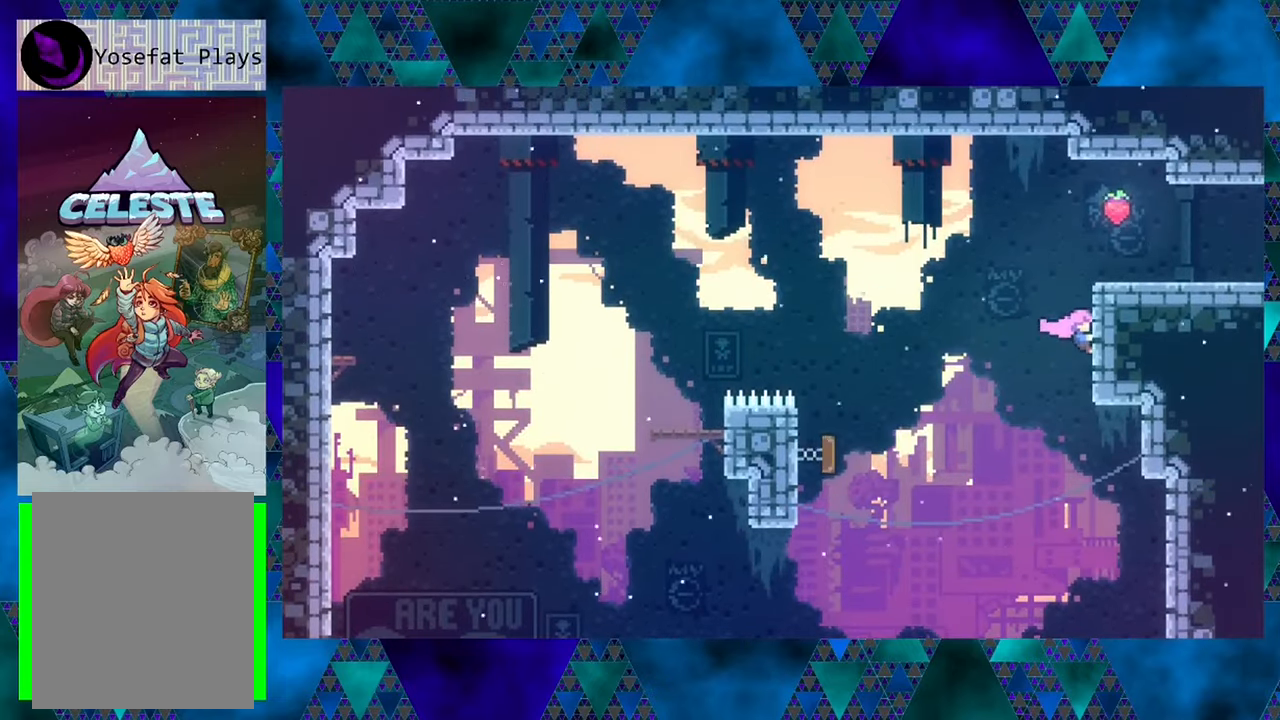
{"buttons": ["R1", "DPAD_UP"], "left_stick": "center", "events": [[100, "DPAD_RIGHT", "up"]]}
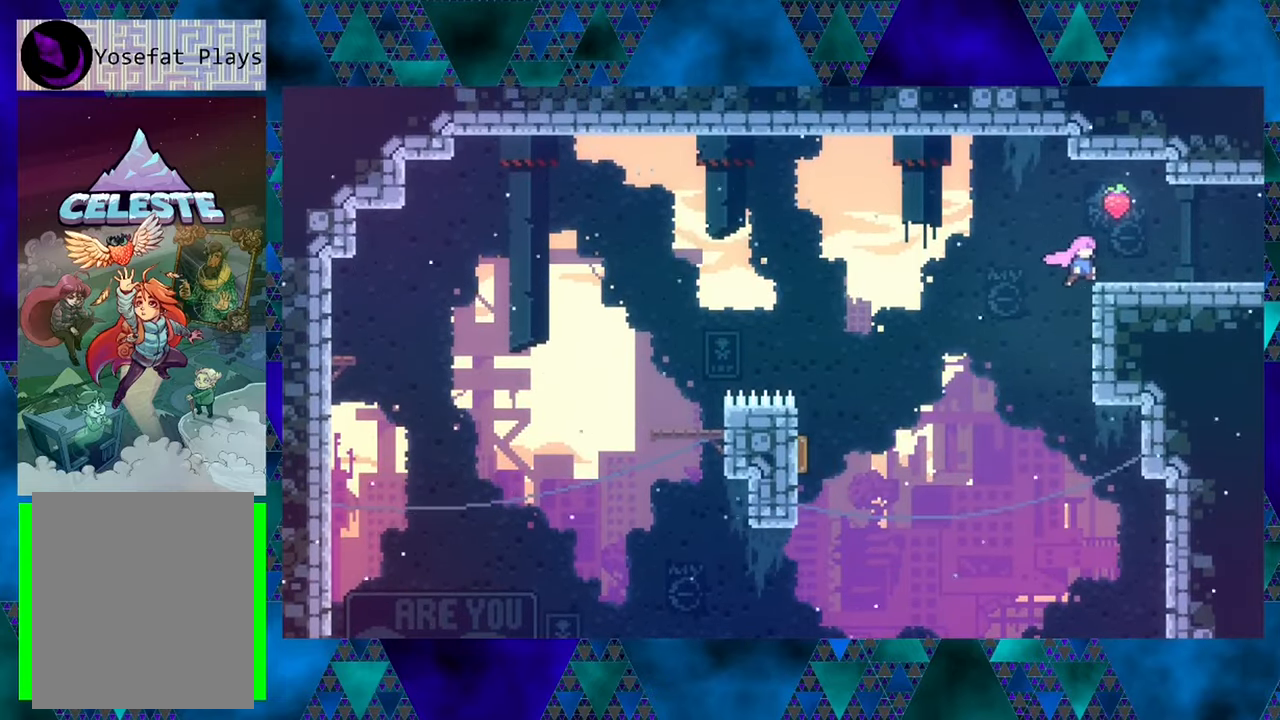
{"buttons": ["B"], "left_stick": "center", "events": [[33, "DPAD_RIGHT", "down"], [200, "DPAD_UP", "up"], [283, "DPAD_RIGHT", "up"], [316, "R1", "up"], [466, "B", "down"]]}
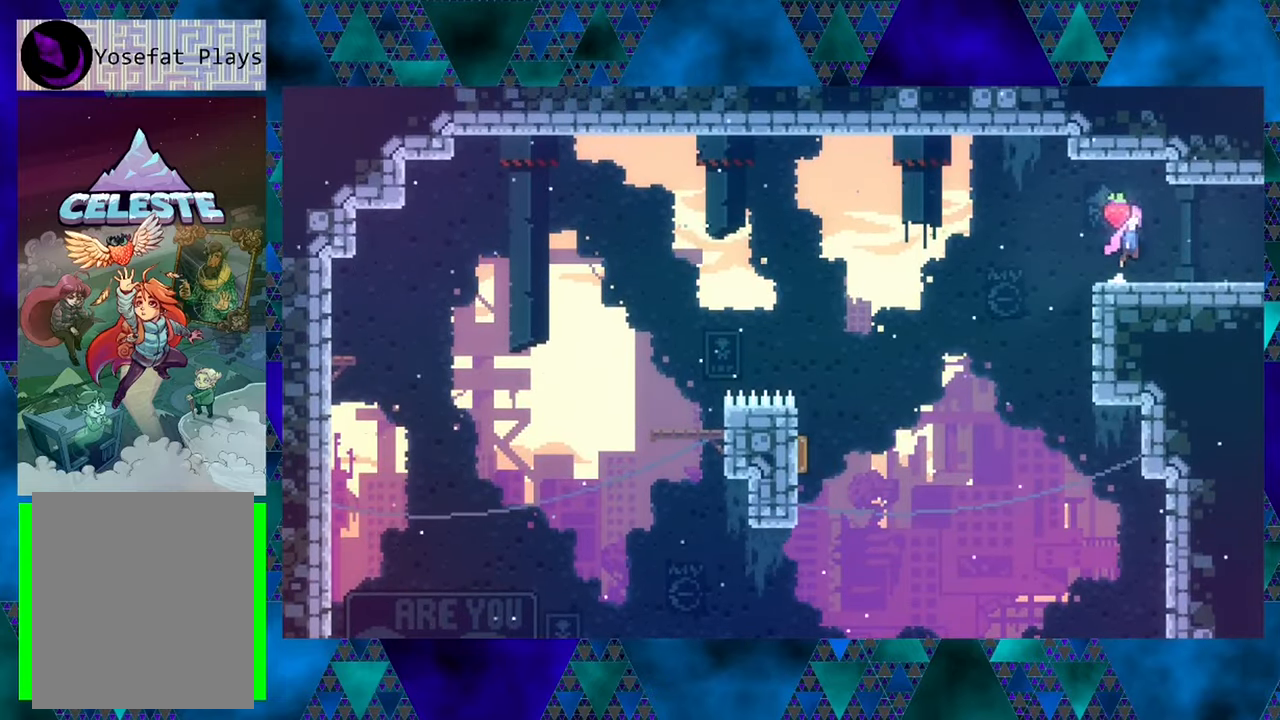
{"buttons": ["DPAD_RIGHT"], "left_stick": "center", "events": [[150, "B", "up"], [450, "DPAD_RIGHT", "down"]]}
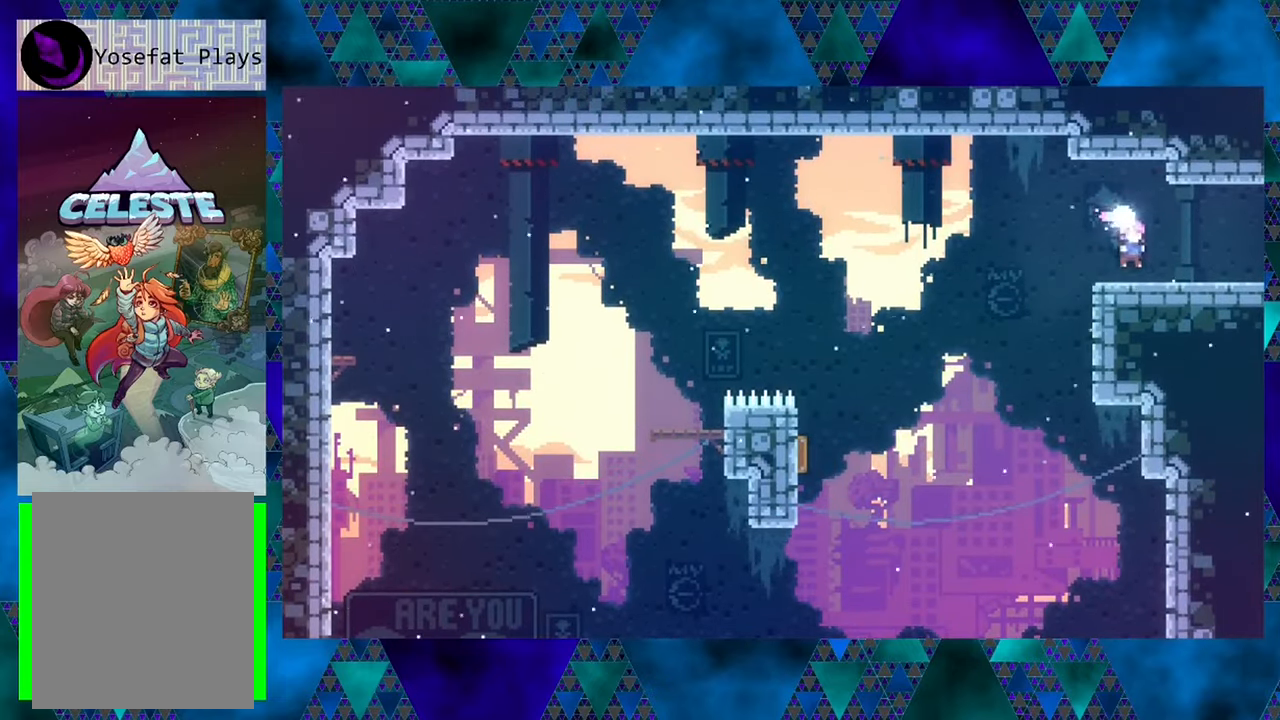
{"buttons": ["DPAD_RIGHT"], "left_stick": "center", "events": []}
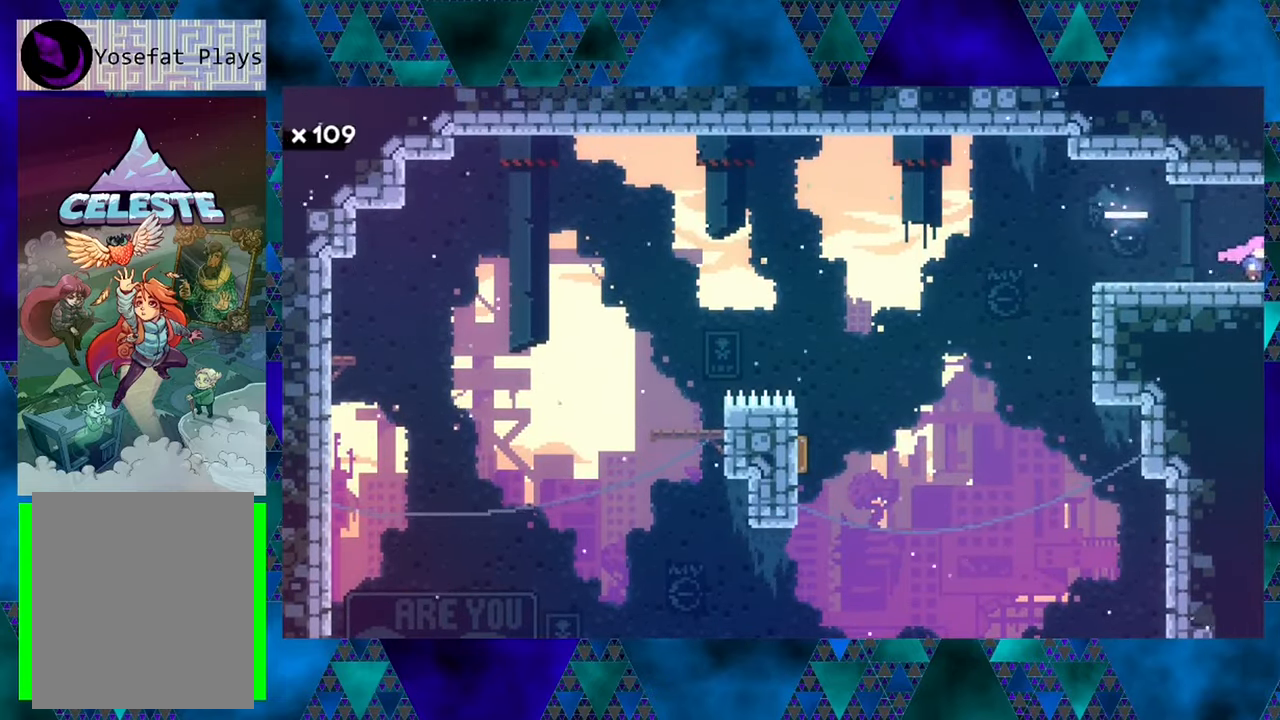
{"buttons": [], "left_stick": "center", "events": [[333, "DPAD_RIGHT", "up"]]}
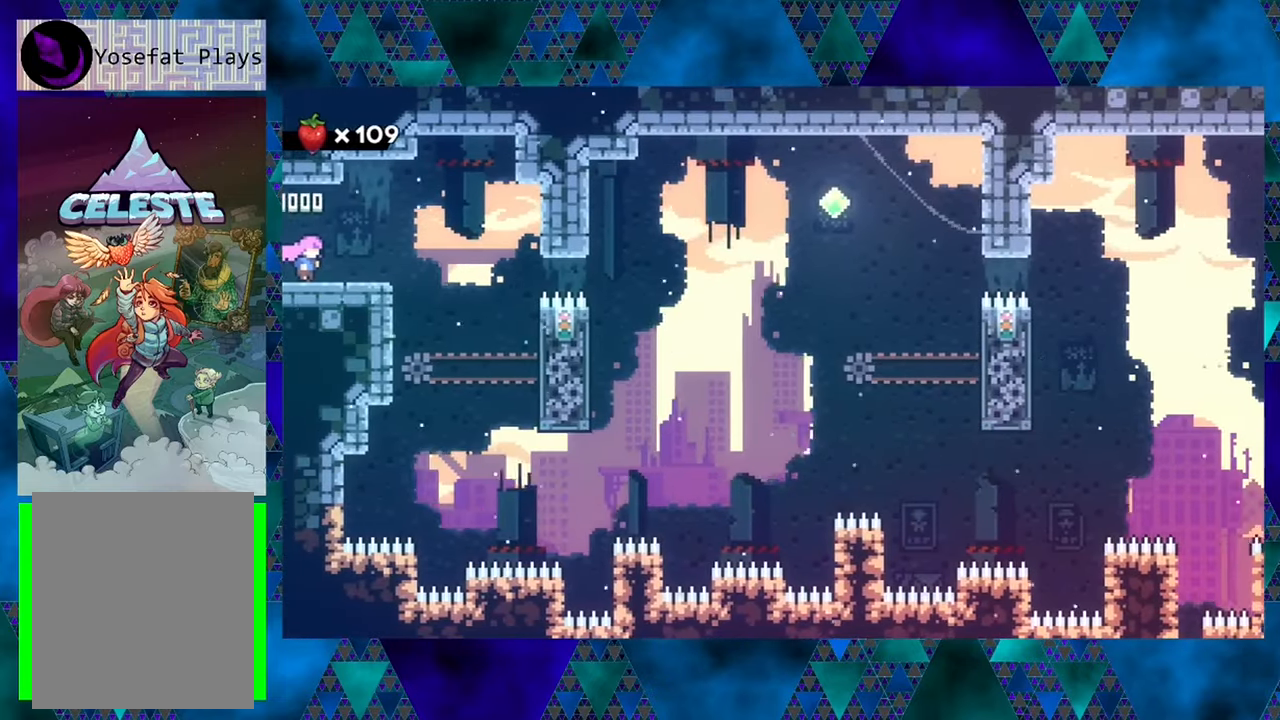
{"buttons": [], "left_stick": "center", "events": []}